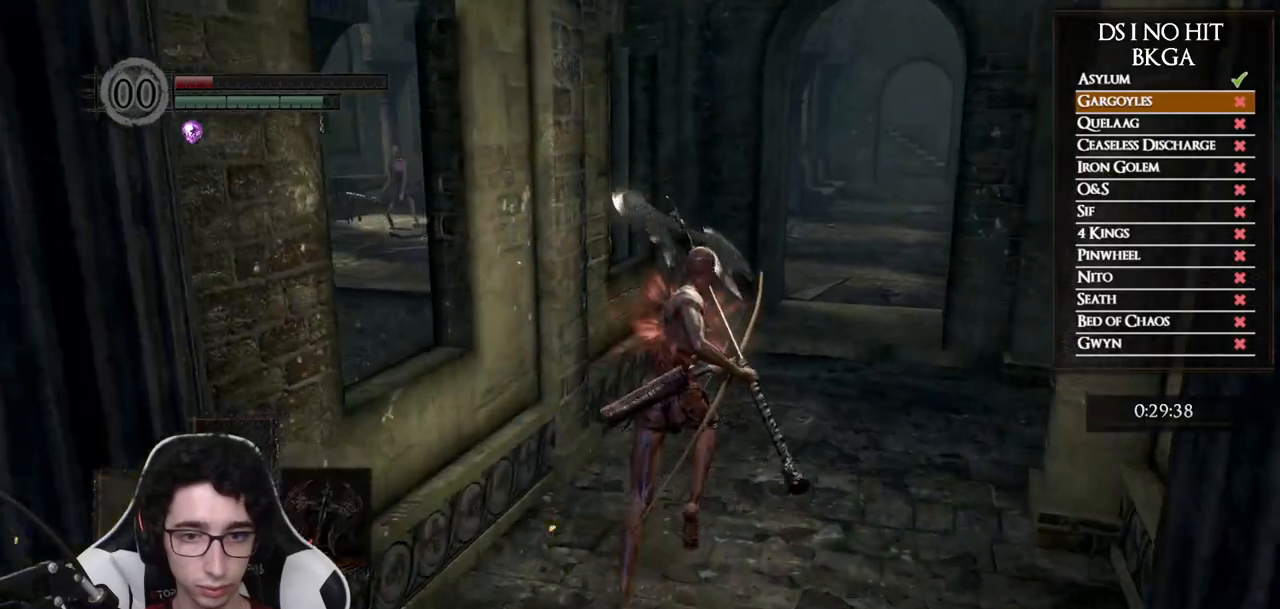
Gameplay with a controller (Xbox layout); each line is a JSON object with the inputs held at the frame after it (dt_ms = milliseconds from this image to that frame). "events" lists button and stick changes between this image and that frame as [ms after this image, input, new state], when the widget could be followed in between. This document gives stick clicks only as held states, not as events. Not read: L1 L2 R1 R2.
{"dt_ms": 500, "buttons": ["B"], "left_stick": "up", "right_stick": "center", "events": []}
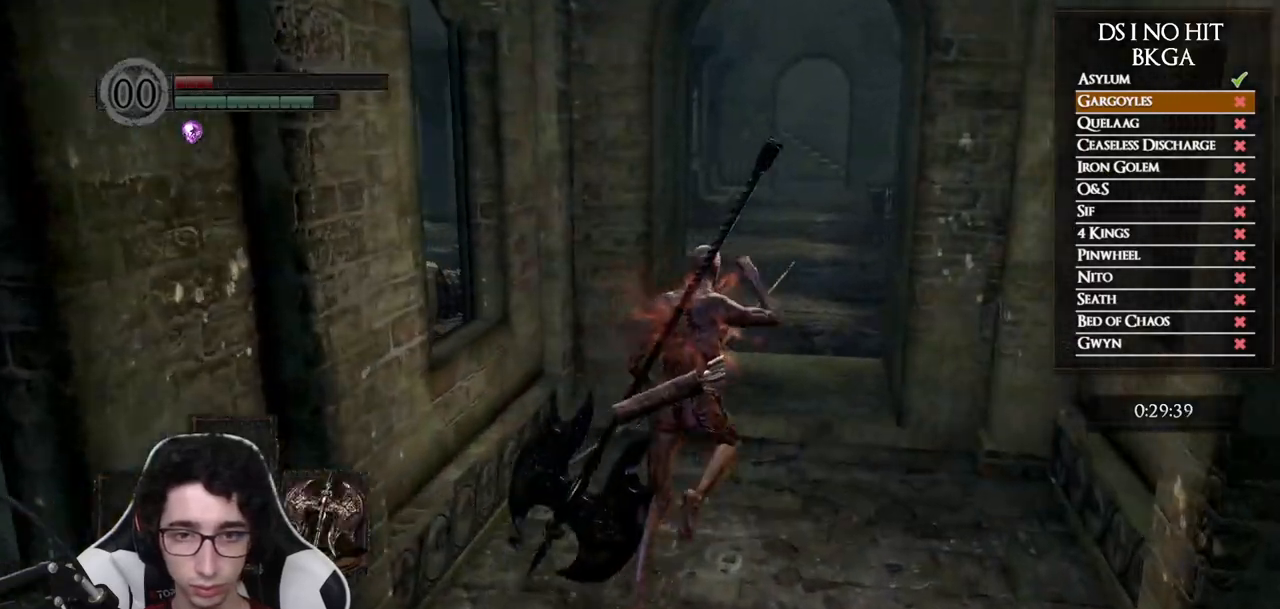
{"dt_ms": 500, "buttons": ["B"], "left_stick": "up", "right_stick": "center", "events": []}
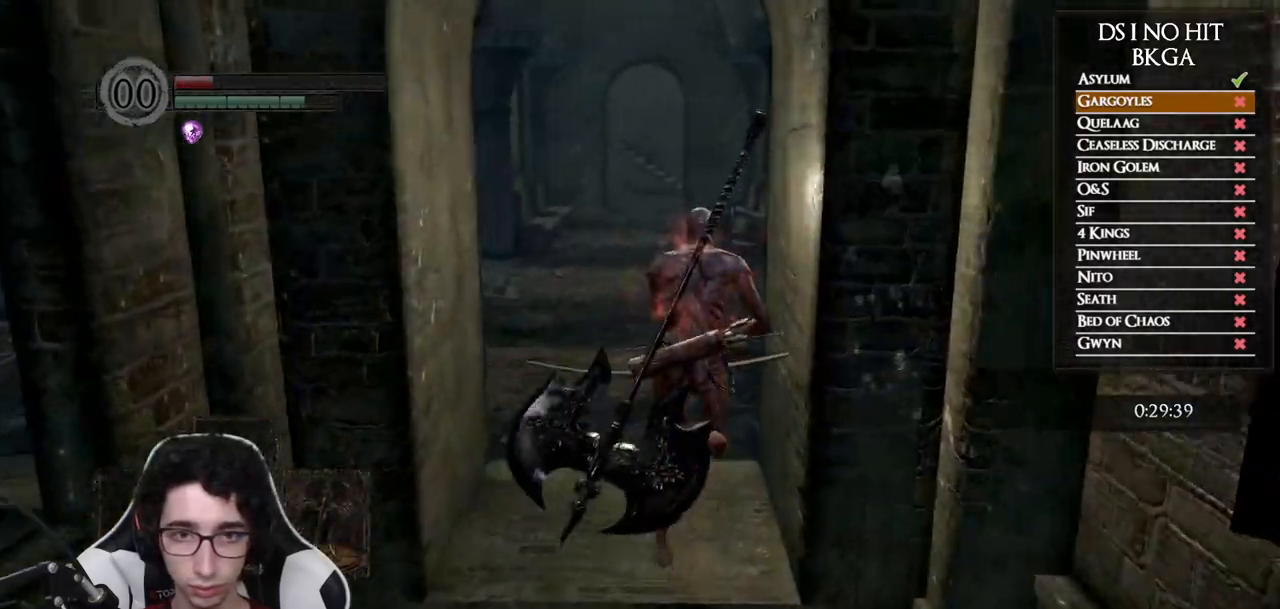
{"dt_ms": 500, "buttons": [], "left_stick": "up", "right_stick": "left", "events": [[167, "B", "up"], [267, "right_stick", "down-left"], [350, "right_stick", "left"]]}
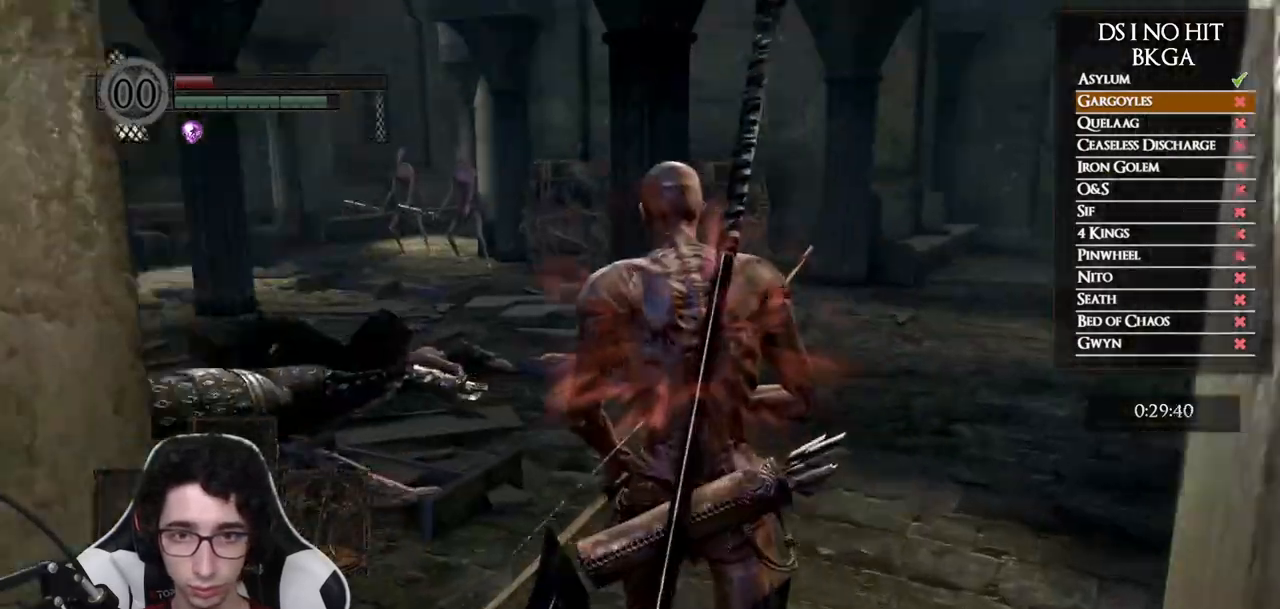
{"dt_ms": 500, "buttons": [], "left_stick": "center", "right_stick": "left", "events": [[167, "left_stick", "center"], [333, "right_stick", "center"], [417, "right_stick", "left"]]}
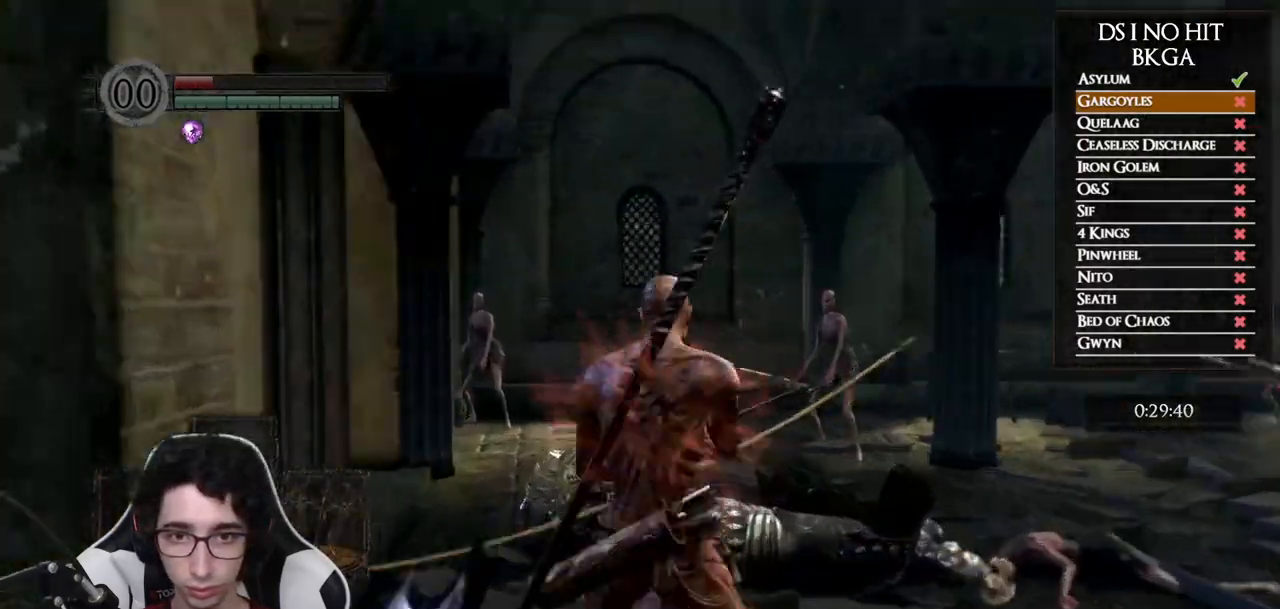
{"dt_ms": 500, "buttons": ["X"], "left_stick": "center", "right_stick": "center", "events": [[33, "right_stick", "center"], [117, "right_stick", "left"], [317, "right_stick", "center"], [500, "X", "down"]]}
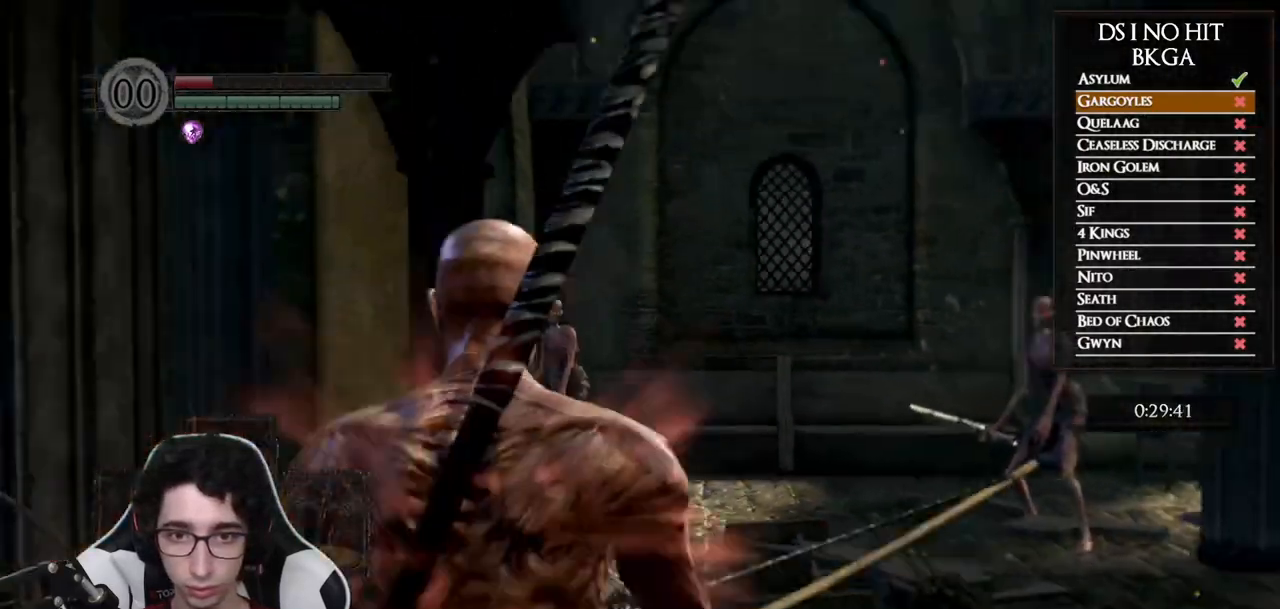
{"dt_ms": 500, "buttons": [], "left_stick": "center", "right_stick": "center", "events": [[100, "X", "up"], [250, "right_stick", "up"], [350, "right_stick", "center"]]}
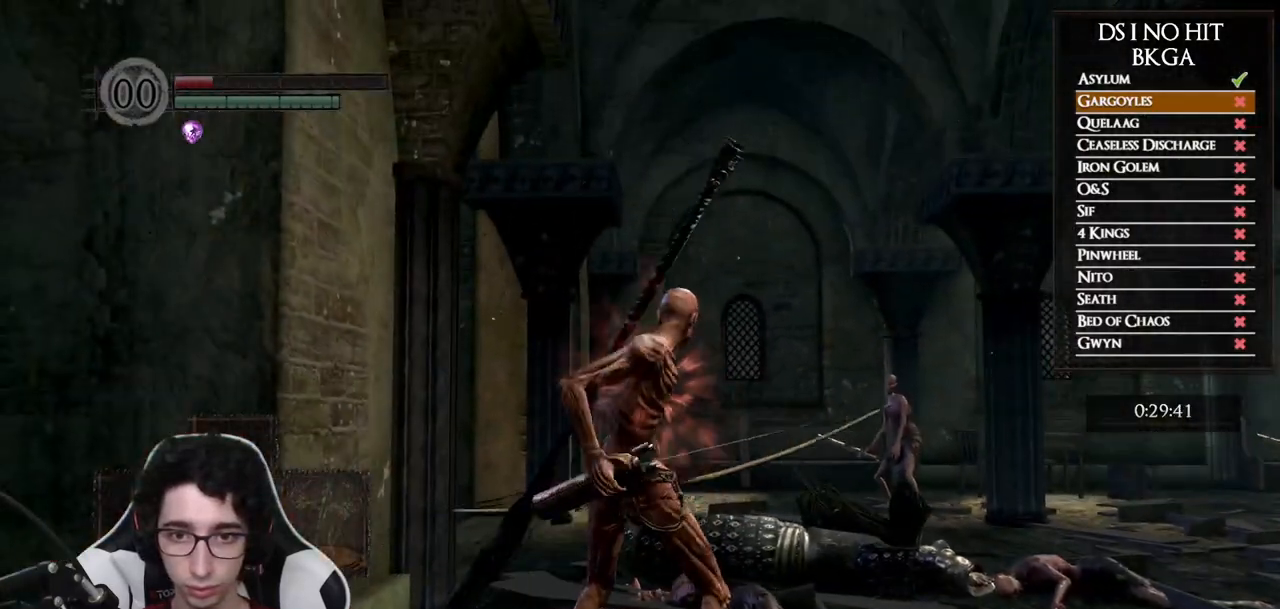
{"dt_ms": 500, "buttons": [], "left_stick": "center", "right_stick": "center", "events": []}
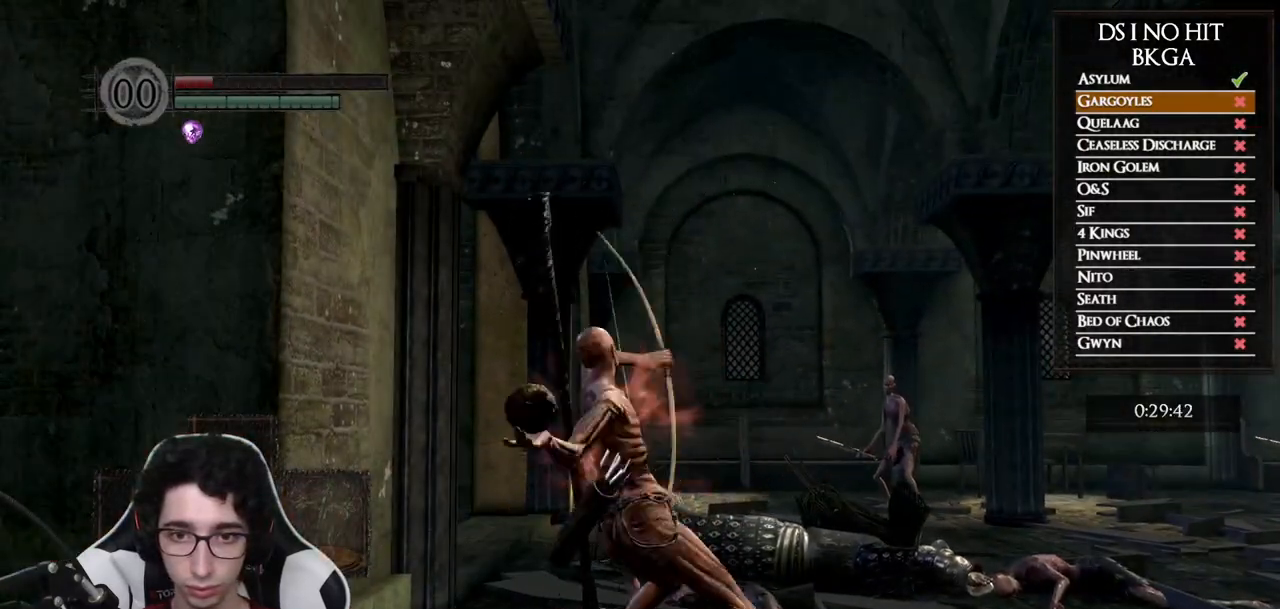
{"dt_ms": 500, "buttons": [], "left_stick": "down", "right_stick": "down-right", "events": [[167, "right_stick", "down"], [300, "right_stick", "center"], [417, "left_stick", "down"], [450, "right_stick", "down-right"]]}
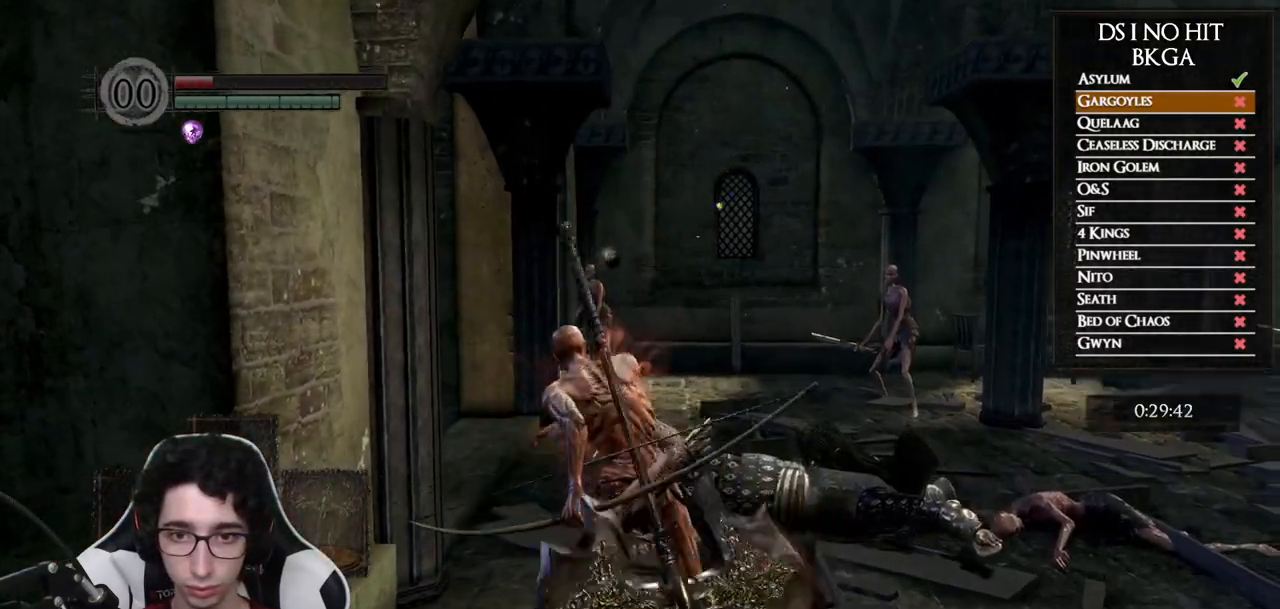
{"dt_ms": 500, "buttons": [], "left_stick": "down", "right_stick": "right"}
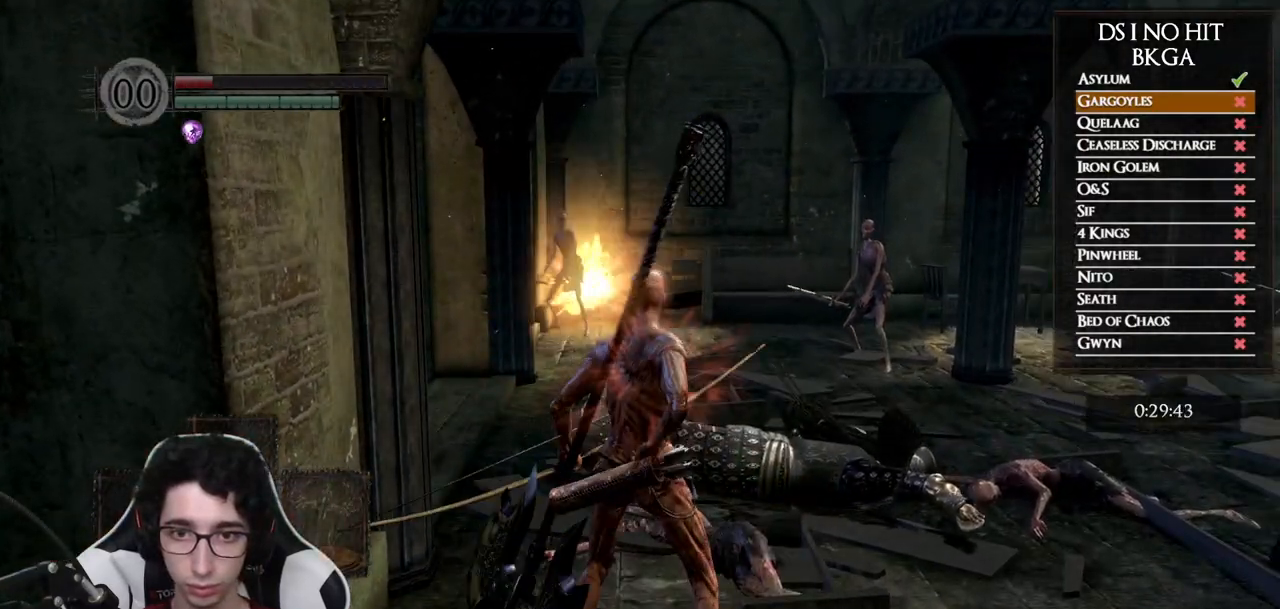
{"dt_ms": 1000, "buttons": [], "left_stick": "center", "right_stick": "center"}
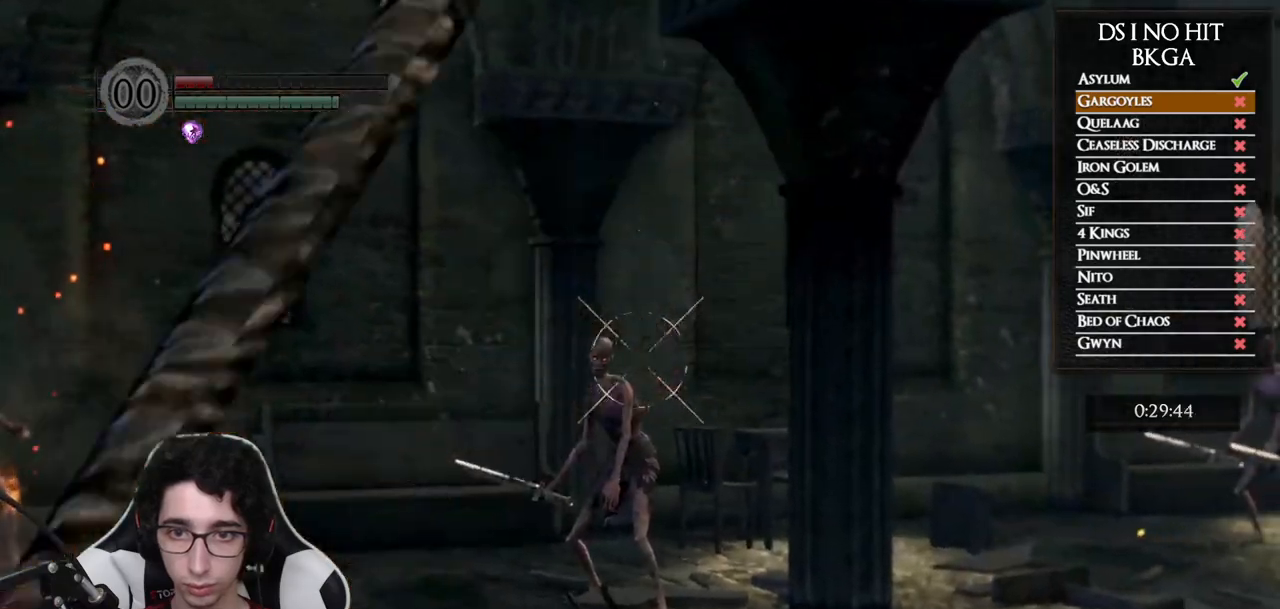
{"dt_ms": 500, "buttons": [], "left_stick": "center", "right_stick": "center", "events": [[383, "X", "down"], [467, "X", "up"]]}
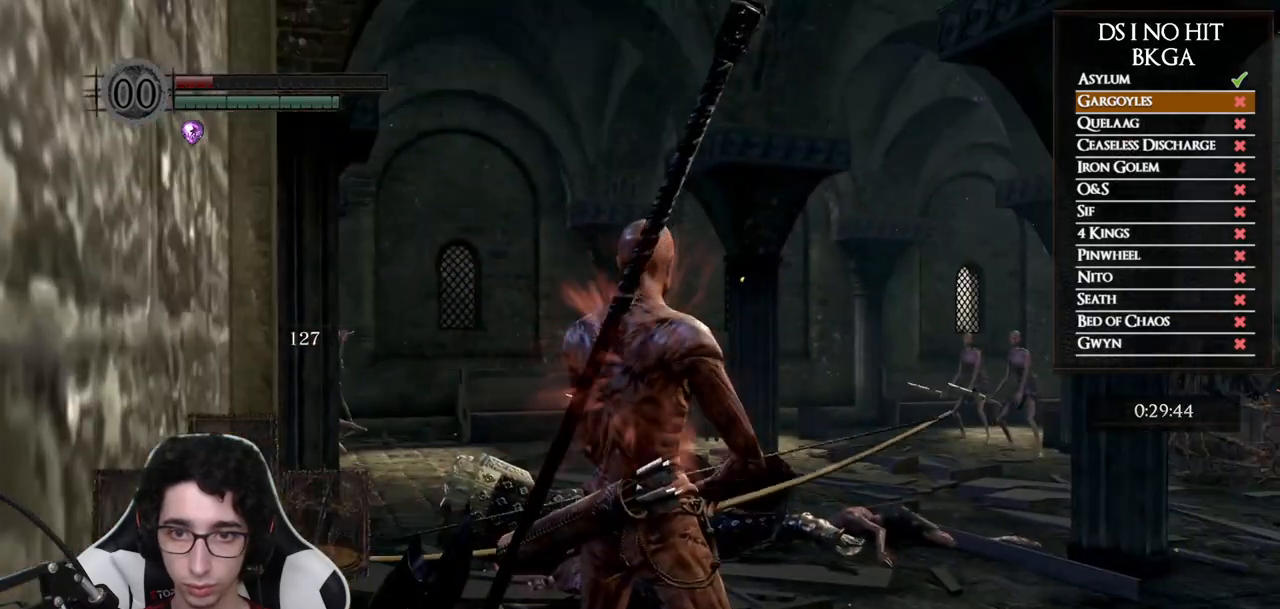
{"dt_ms": 500, "buttons": [], "left_stick": "center", "right_stick": "center", "events": []}
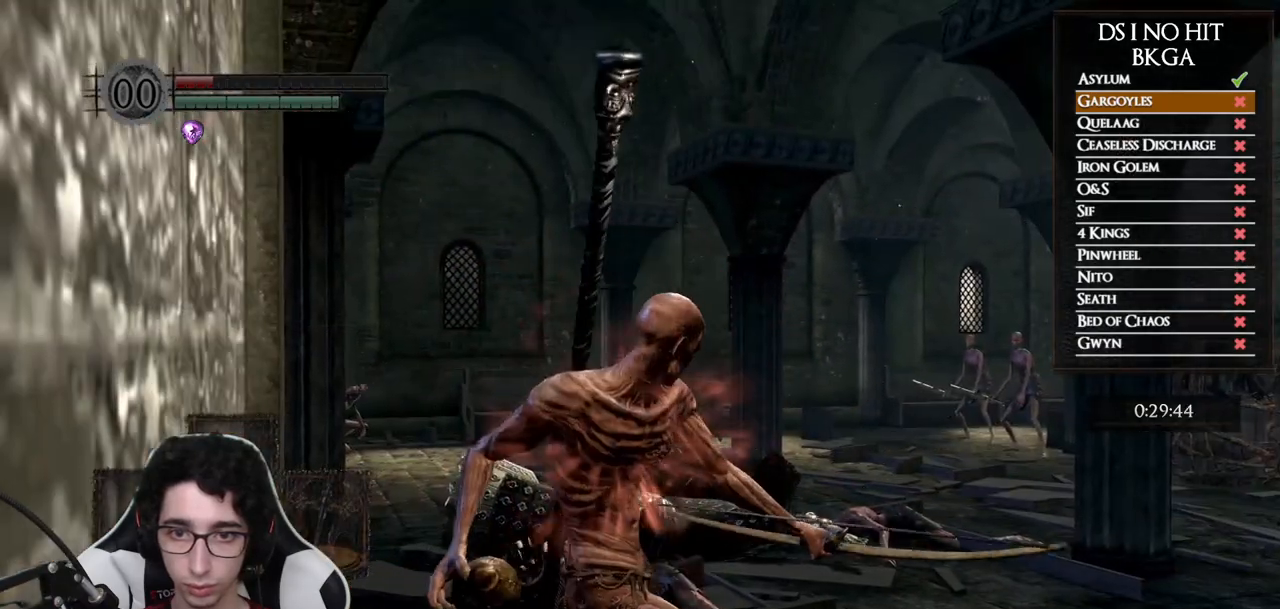
{"dt_ms": 500, "buttons": [], "left_stick": "center", "right_stick": "center", "events": []}
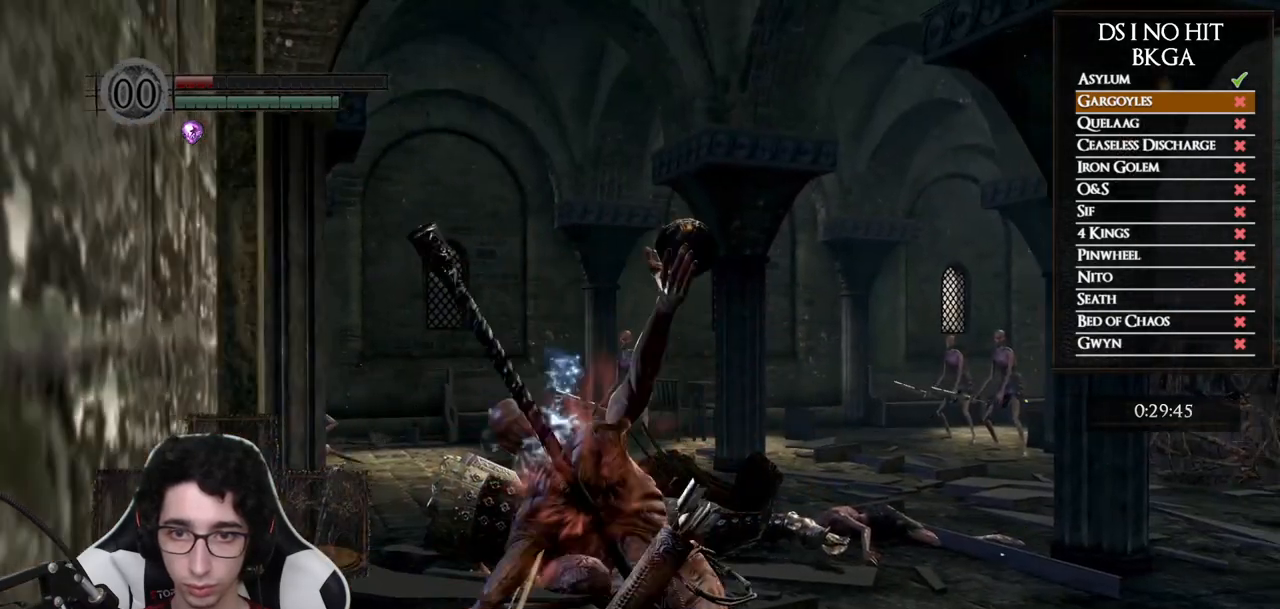
{"dt_ms": 500, "buttons": [], "left_stick": "center", "right_stick": "down", "events": [[450, "right_stick", "down"]]}
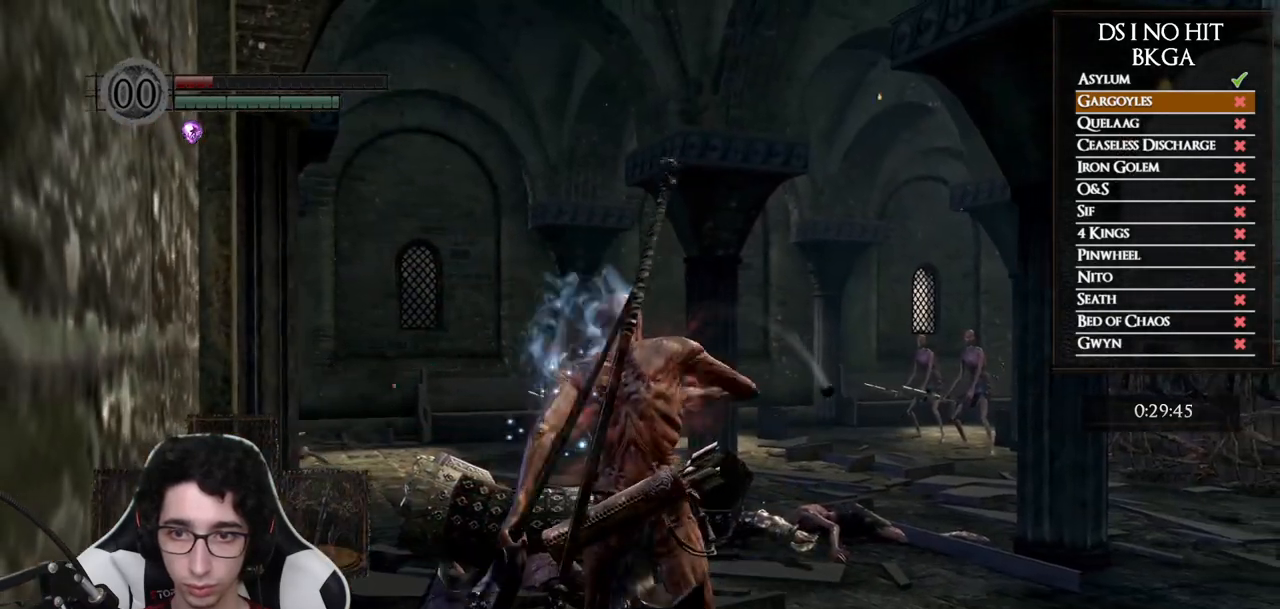
{"dt_ms": 500, "buttons": [], "left_stick": "center", "right_stick": "center", "events": [[67, "left_stick", "down-left"], [200, "right_stick", "center"], [467, "left_stick", "center"]]}
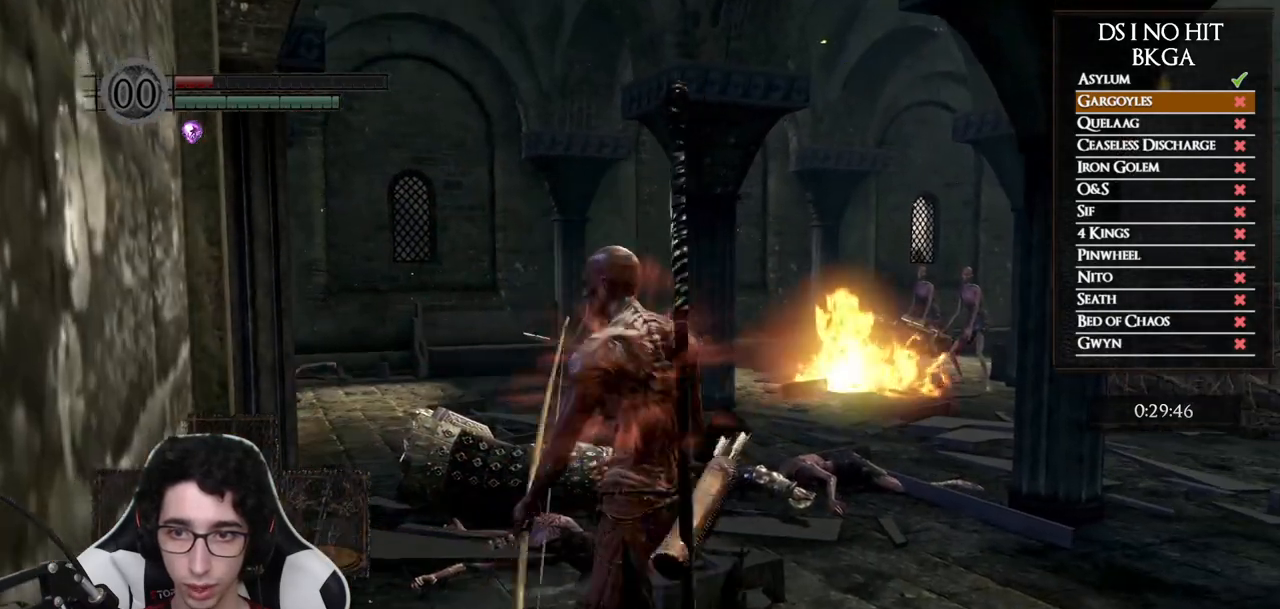
{"dt_ms": 500, "buttons": [], "left_stick": "center", "right_stick": "up", "events": [[150, "right_stick", "left"], [283, "right_stick", "center"], [400, "right_stick", "up"]]}
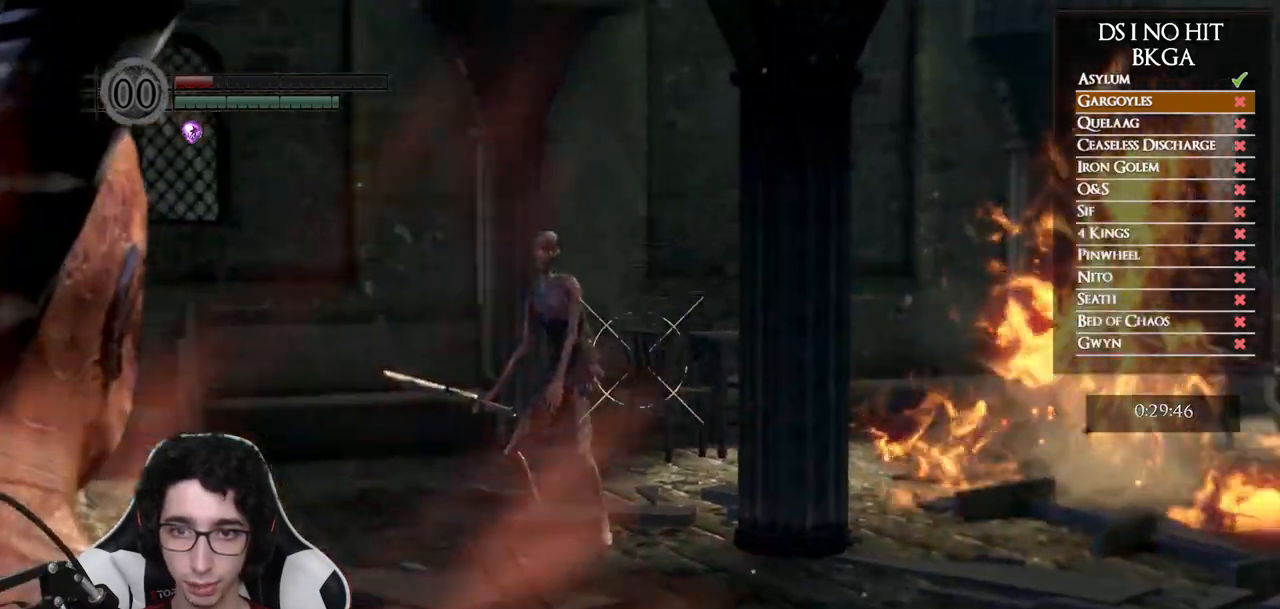
{"dt_ms": 500, "buttons": [], "left_stick": "center", "right_stick": "center", "events": [[100, "right_stick", "center"], [183, "X", "down"], [267, "X", "up"]]}
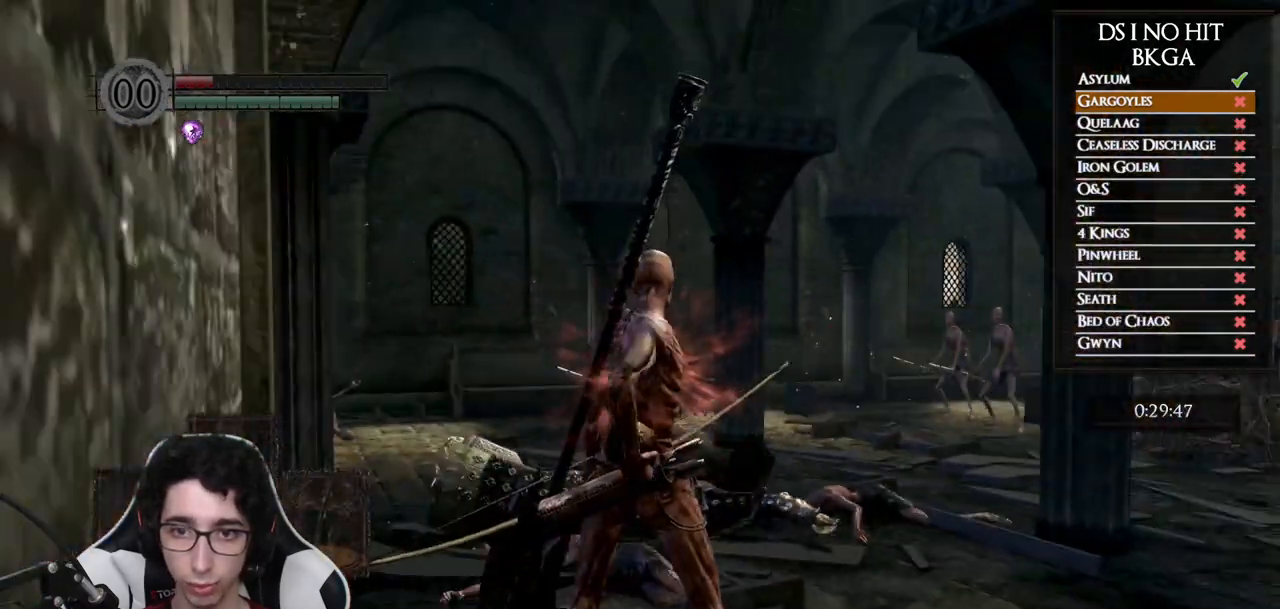
{"dt_ms": 500, "buttons": [], "left_stick": "center", "right_stick": "center", "events": []}
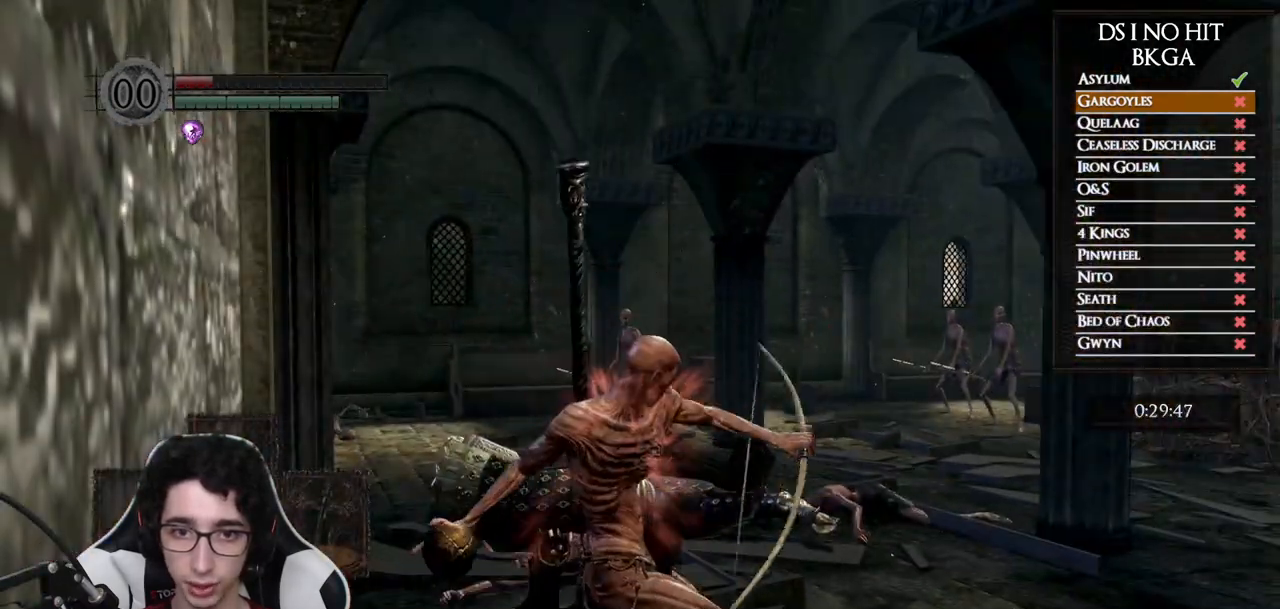
{"dt_ms": 500, "buttons": [], "left_stick": "center", "right_stick": "down", "events": [[417, "right_stick", "down"]]}
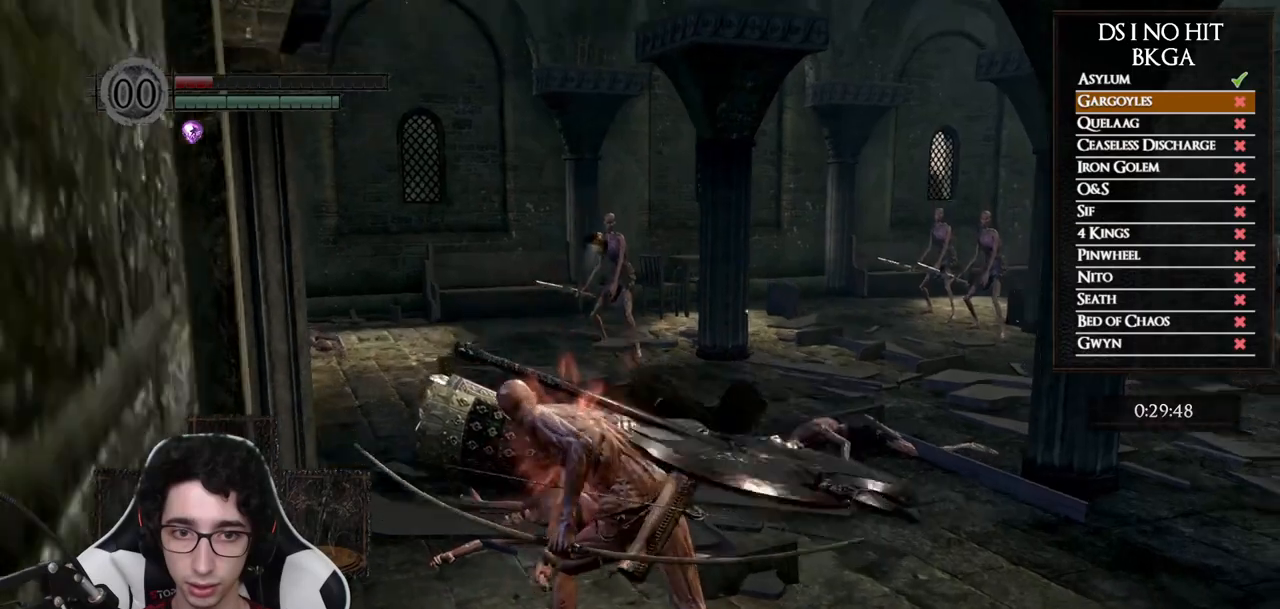
{"dt_ms": 500, "buttons": [], "left_stick": "down", "right_stick": "up-right", "events": [[17, "left_stick", "down"], [100, "right_stick", "center"], [267, "right_stick", "right"], [450, "right_stick", "up-right"]]}
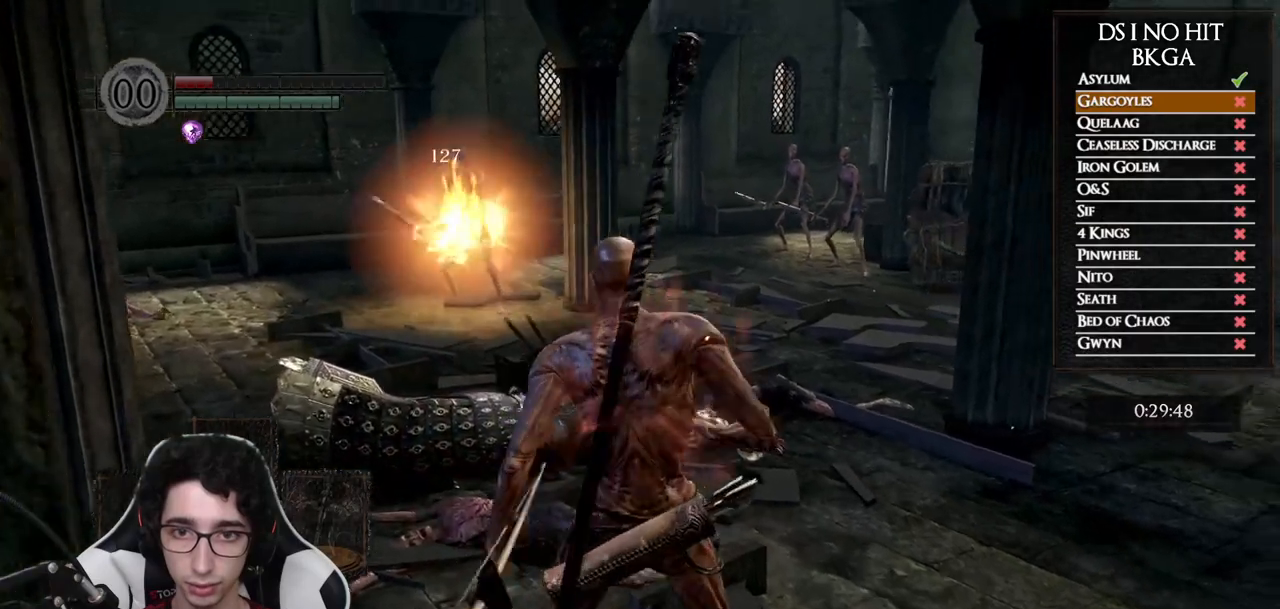
{"dt_ms": 500, "buttons": [], "left_stick": "center", "right_stick": "up-right", "events": [[350, "left_stick", "center"]]}
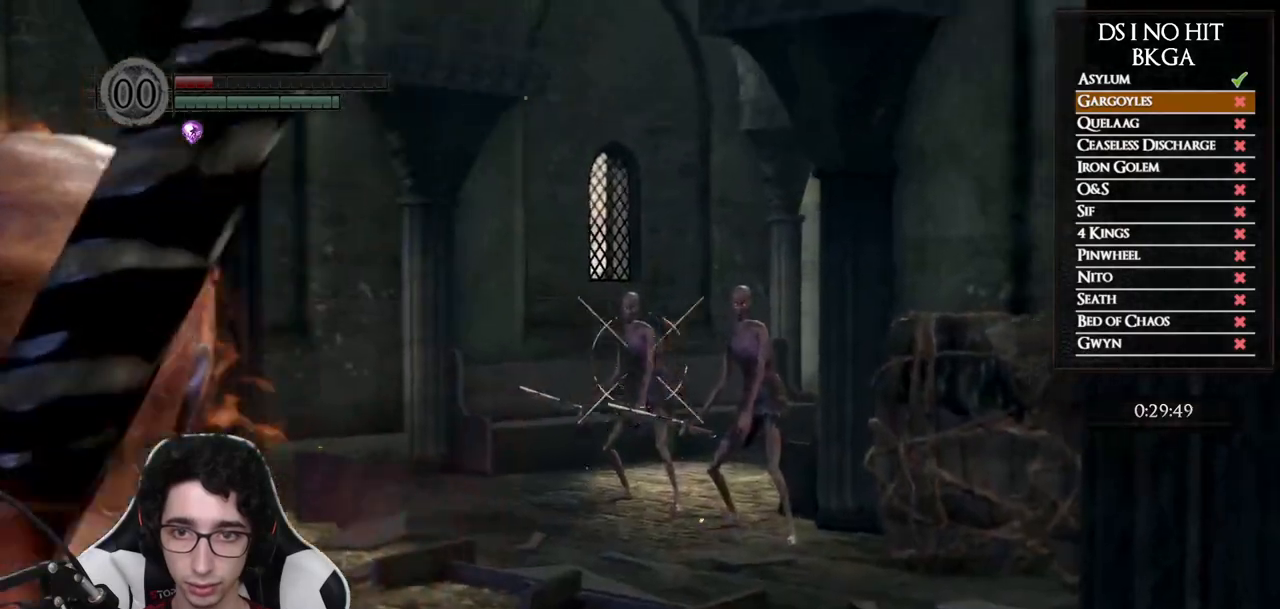
{"dt_ms": 500, "buttons": [], "left_stick": "center", "right_stick": "center", "events": [[250, "right_stick", "center"], [367, "X", "down"], [450, "X", "up"]]}
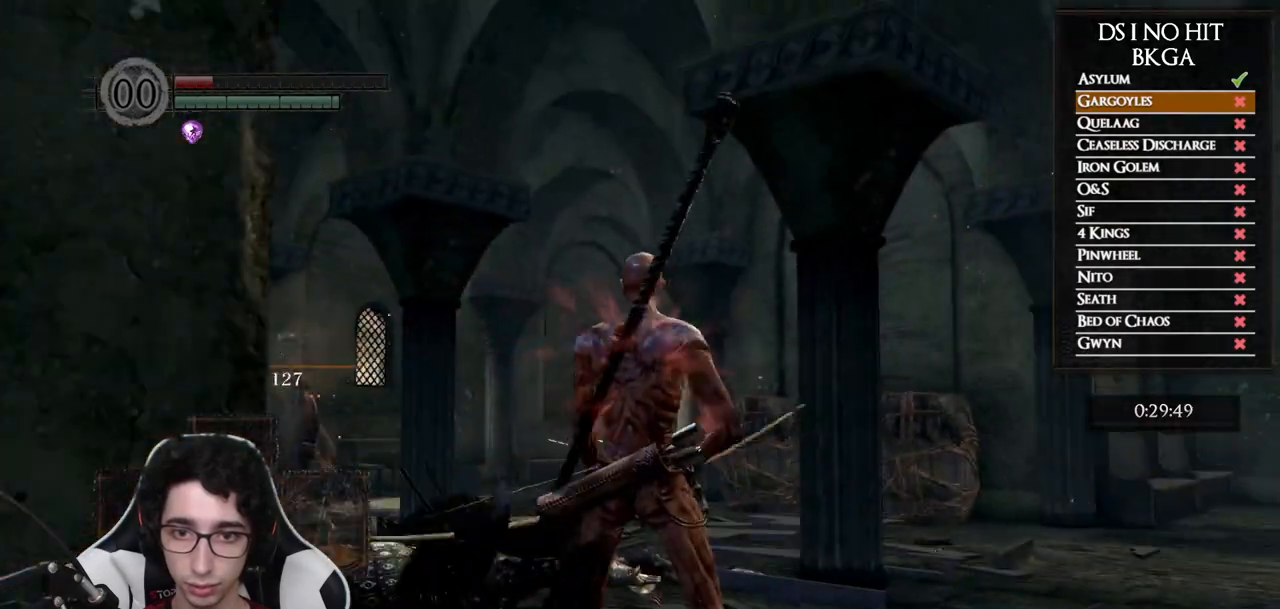
{"dt_ms": 500, "buttons": [], "left_stick": "center", "right_stick": "center", "events": []}
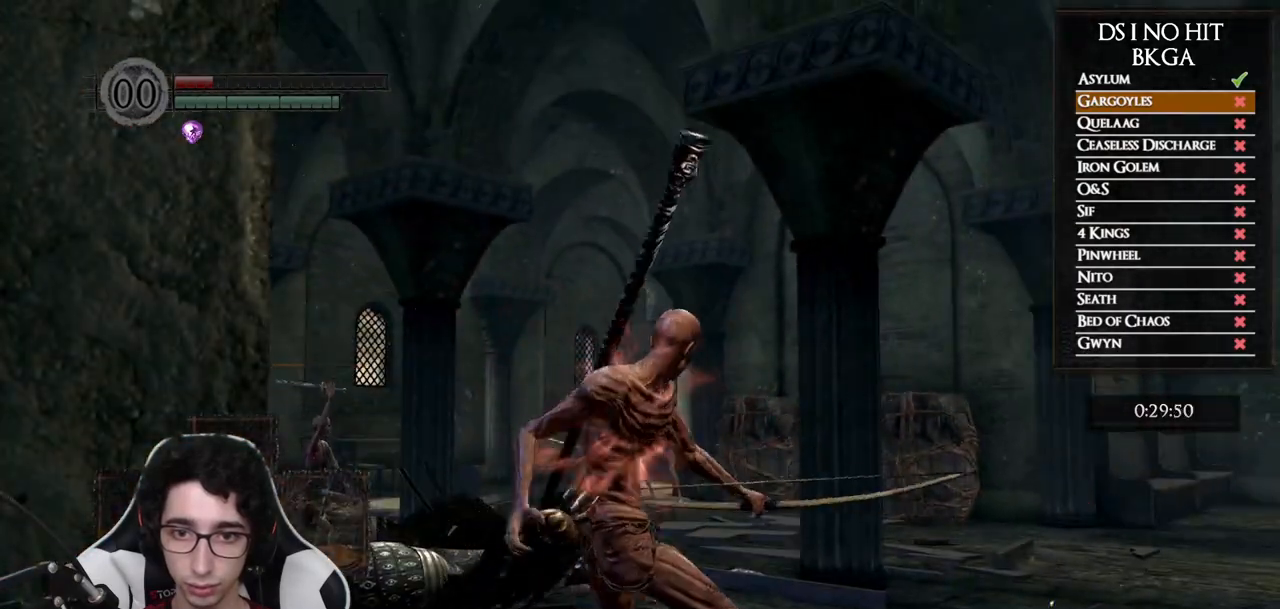
{"dt_ms": 500, "buttons": [], "left_stick": "center", "right_stick": "center", "events": []}
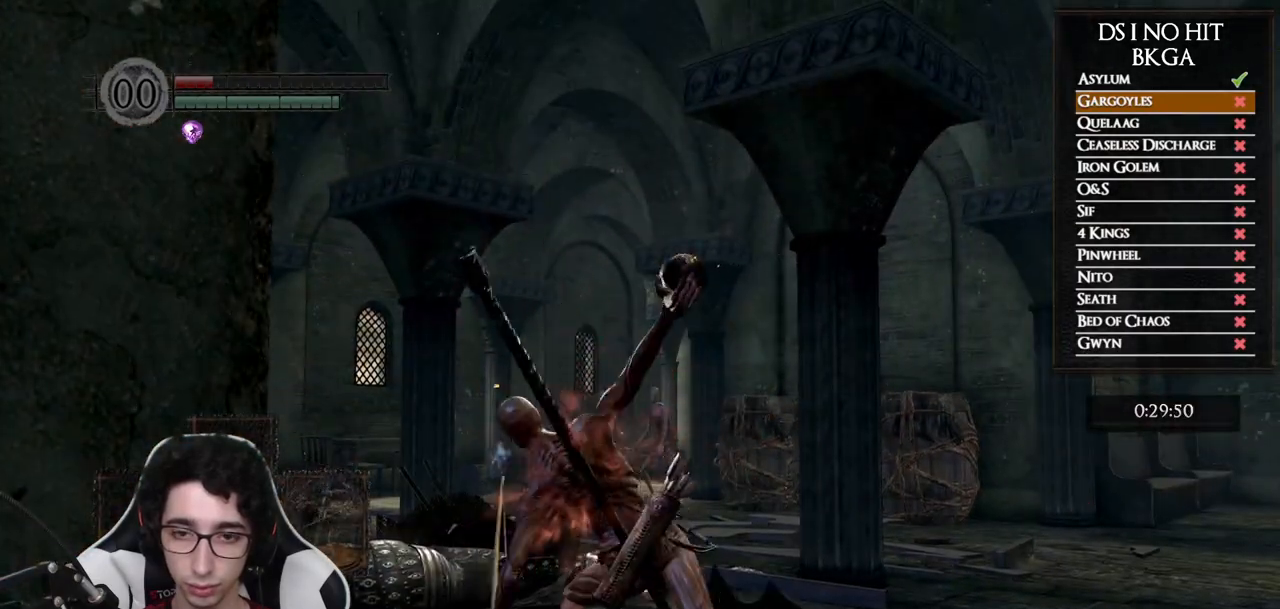
{"dt_ms": 500, "buttons": [], "left_stick": "center", "right_stick": "center", "events": [[167, "right_stick", "down"], [317, "right_stick", "center"]]}
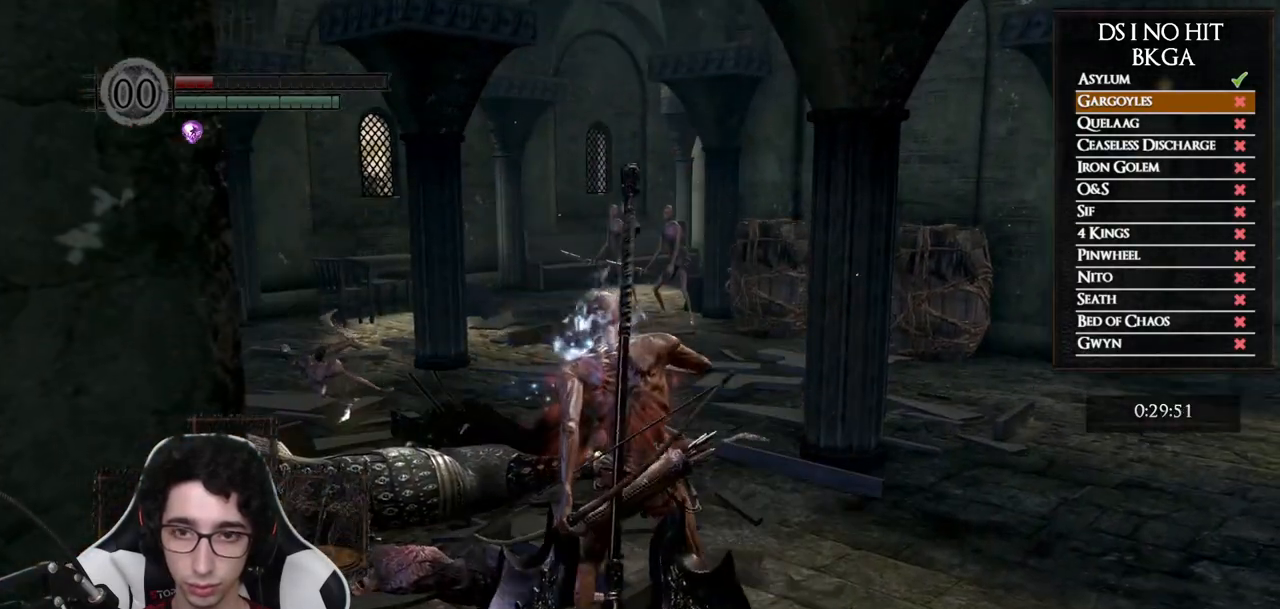
{"dt_ms": 500, "buttons": [], "left_stick": "center", "right_stick": "center", "events": []}
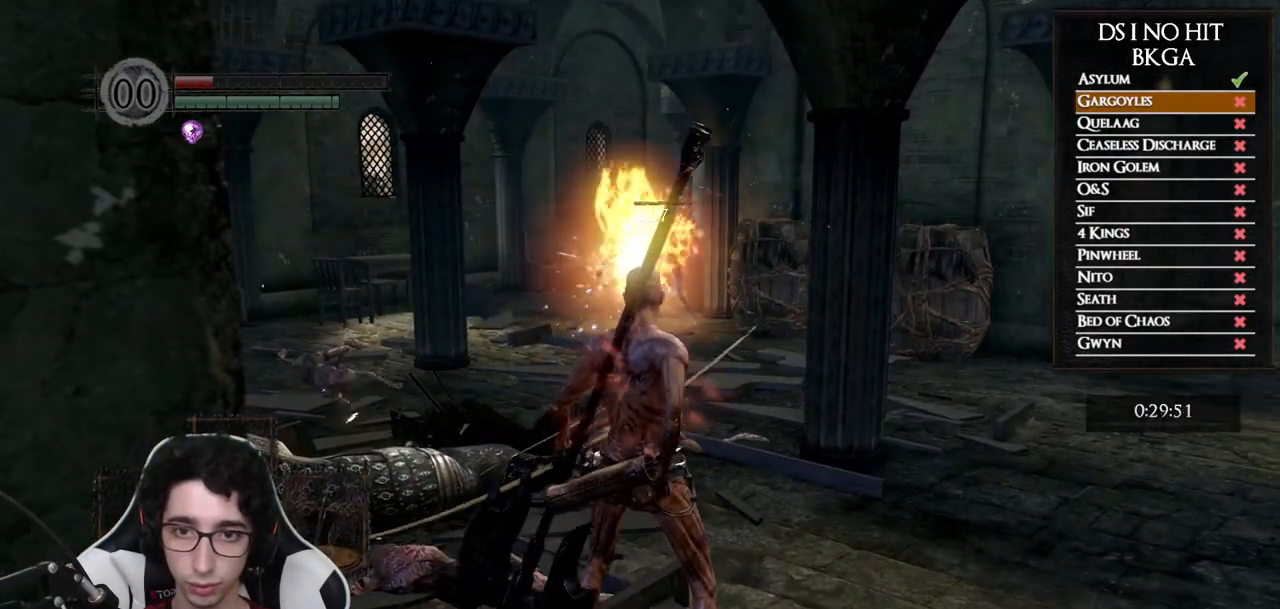
{"dt_ms": 500, "buttons": [], "left_stick": "center", "right_stick": "up", "events": [[483, "right_stick", "up"]]}